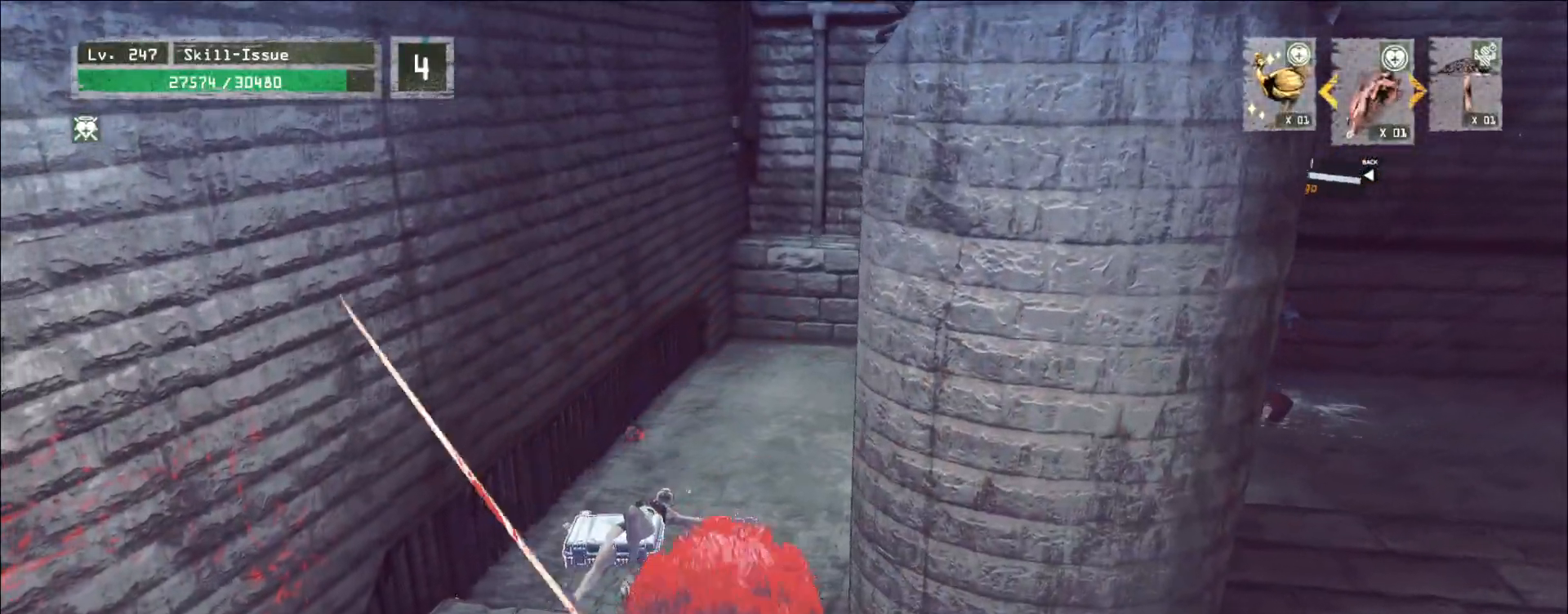
Gameplay with keyboard and mouse; each line is a JSON object with the keys and mouse buttons held at the frame after it. "events" lists presses ("down") and releases ("up") of "1", "2", "3", "4", "5", "a", "alt", "b", "c", "ctrl", "d", "e", "f", "g", "q", "r", "s", "shift", "space", "t", "tab", "v", "w", "x", "z", "mouse_left", "mouse_wheel", "mouse_right", "mouse_mb4" and "mouse_mb5" between this image and that frame as [ms after this image, input, new state], when the widget could be followed in between. "mouse_left", "mouse_wheel", "mouse_right", "mouse_mb4", "mouse_mb5" = the "left", "wheel", "right", "mb4", "mb5" buttons of the "mouse" list. No other keys are recorded. "wheel" means that the mouse wheel is clicked or scrolled. Not read: mouse_move.
{"keys": [], "mouse": [], "events": [[33, "4", "up"], [67, "d", "up"]]}
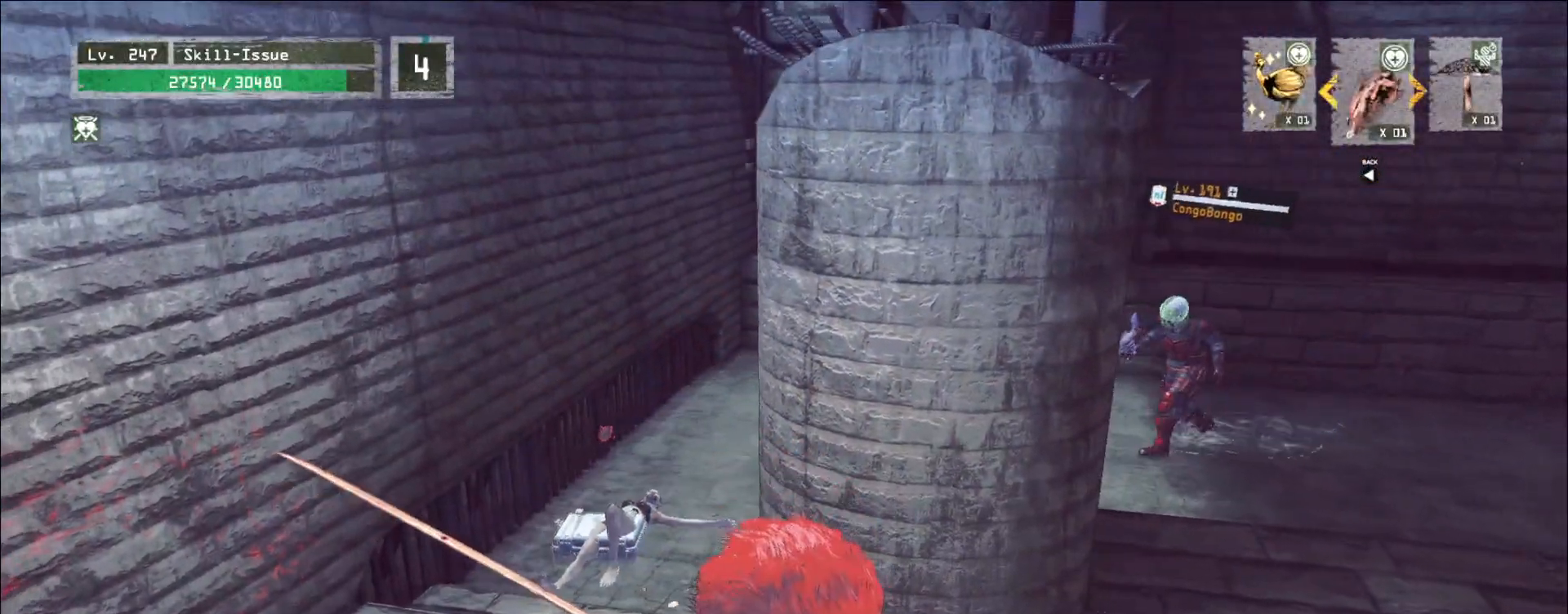
{"keys": [], "mouse": [], "events": []}
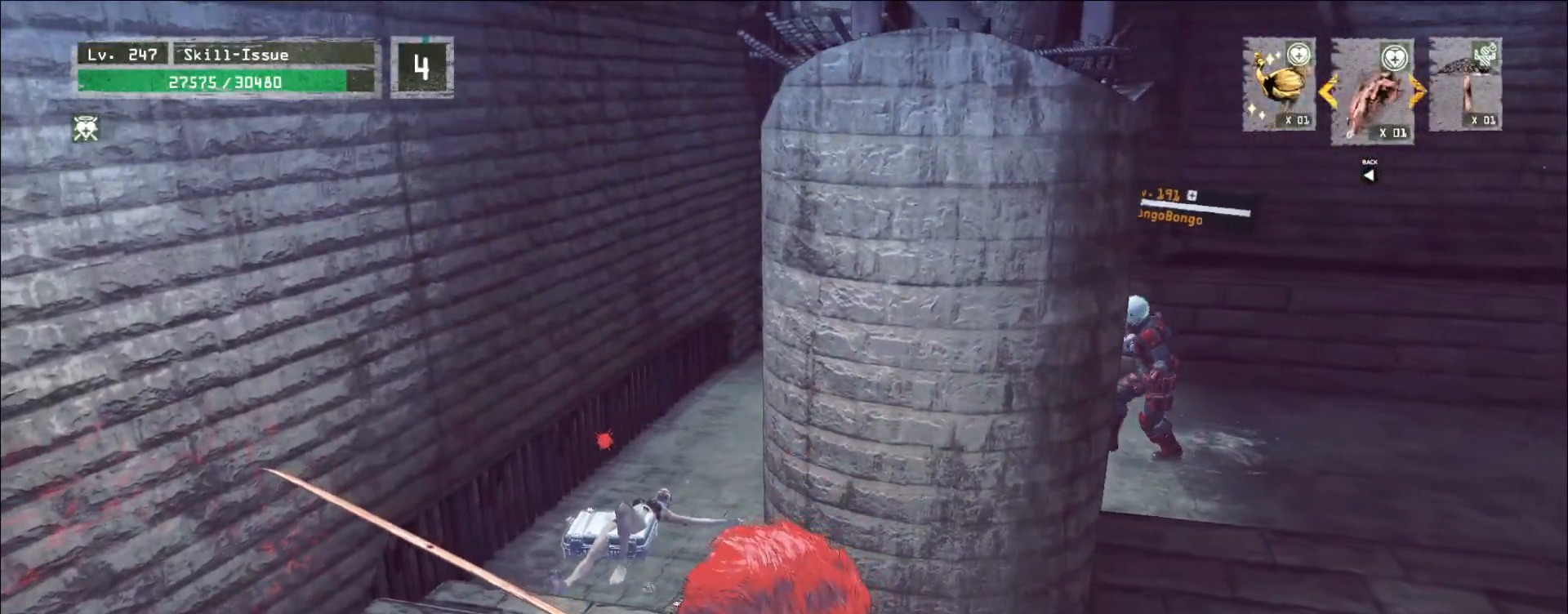
{"keys": ["d"], "mouse": [], "events": [[450, "d", "down"]]}
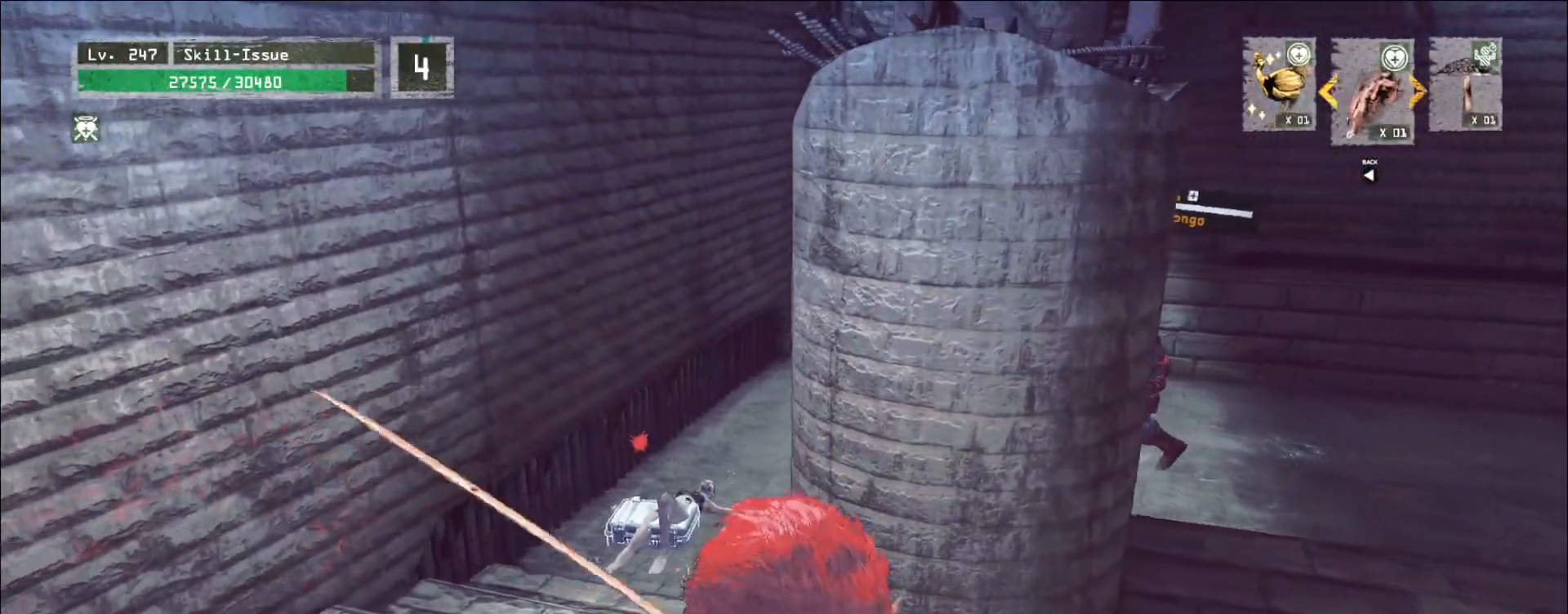
{"keys": [], "mouse": [], "events": [[67, "d", "up"]]}
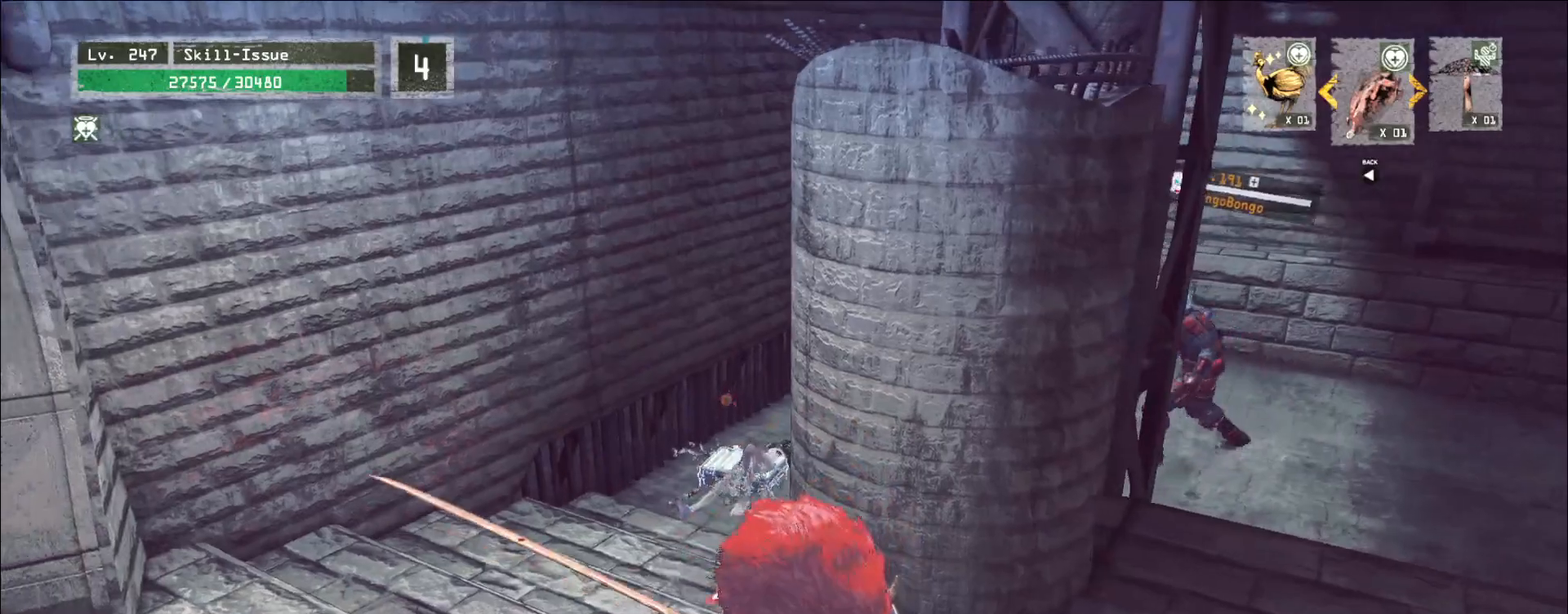
{"keys": [], "mouse": [], "events": [[117, "d", "down"], [217, "d", "up"]]}
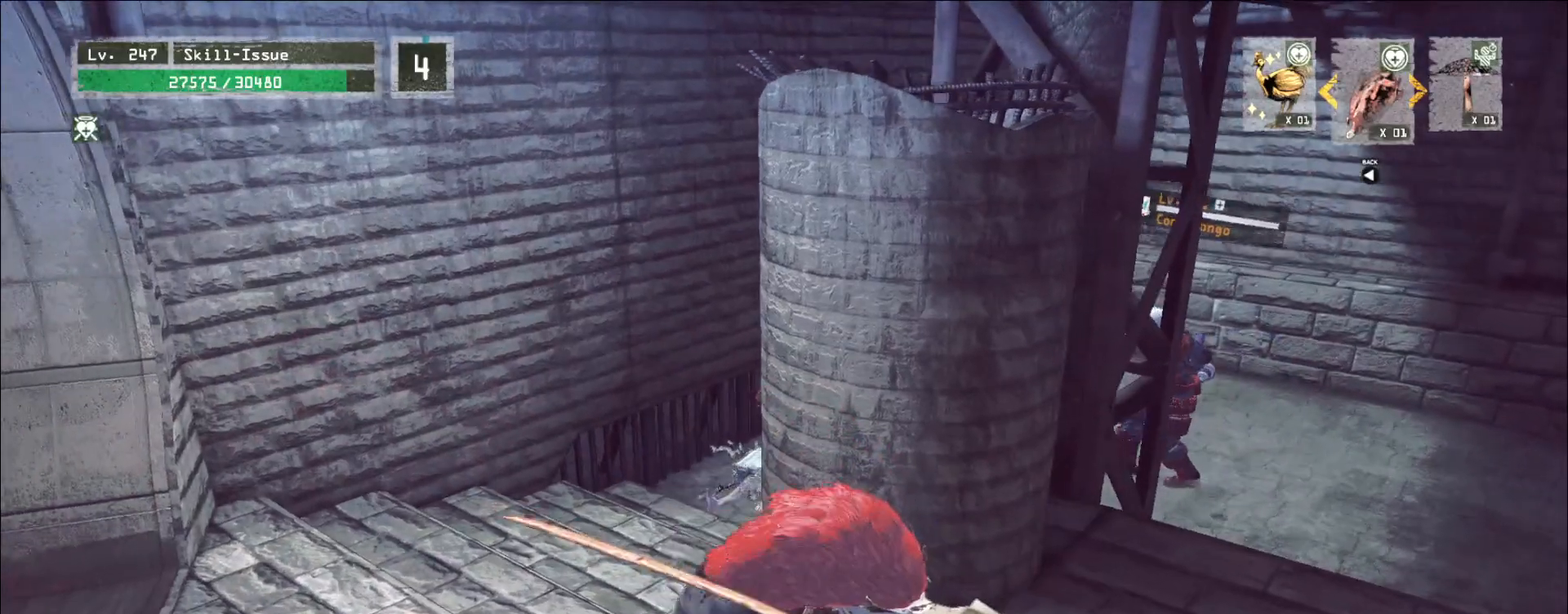
{"keys": [], "mouse": [], "events": [[67, "d", "down"], [133, "d", "up"]]}
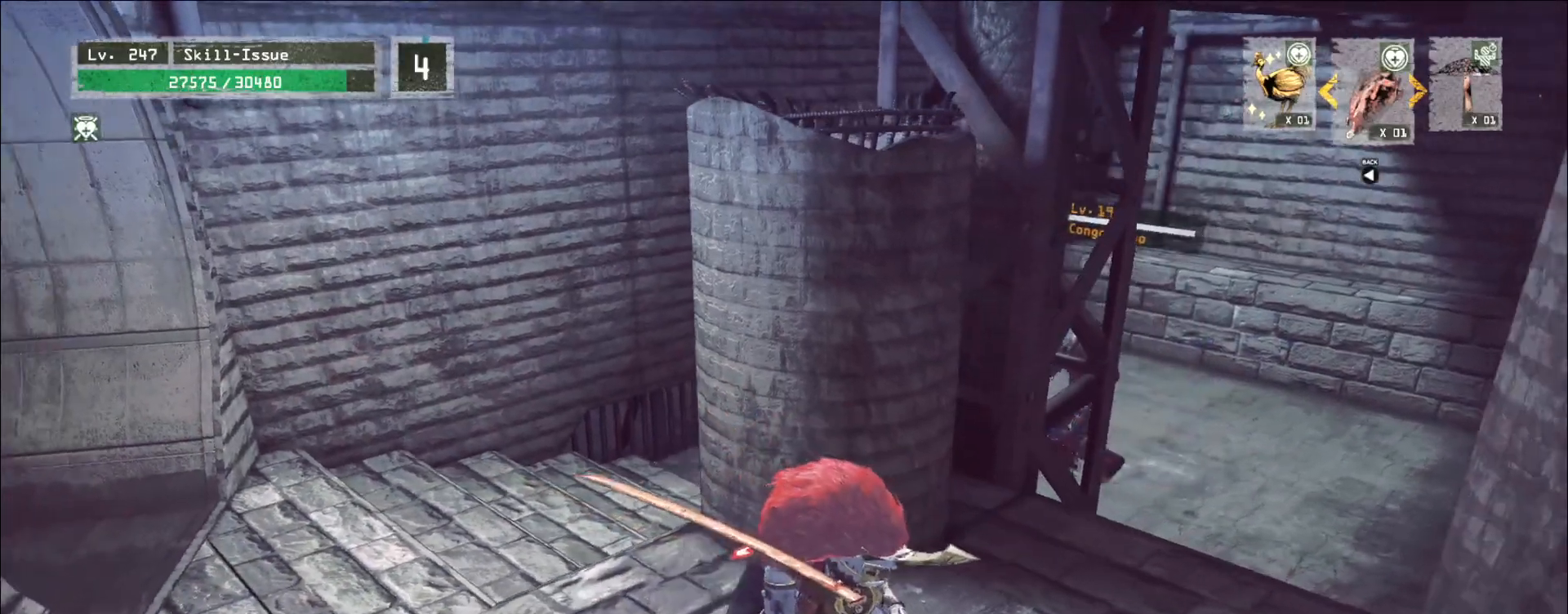
{"keys": [], "mouse": [], "events": [[33, "d", "down"], [67, "d", "up"]]}
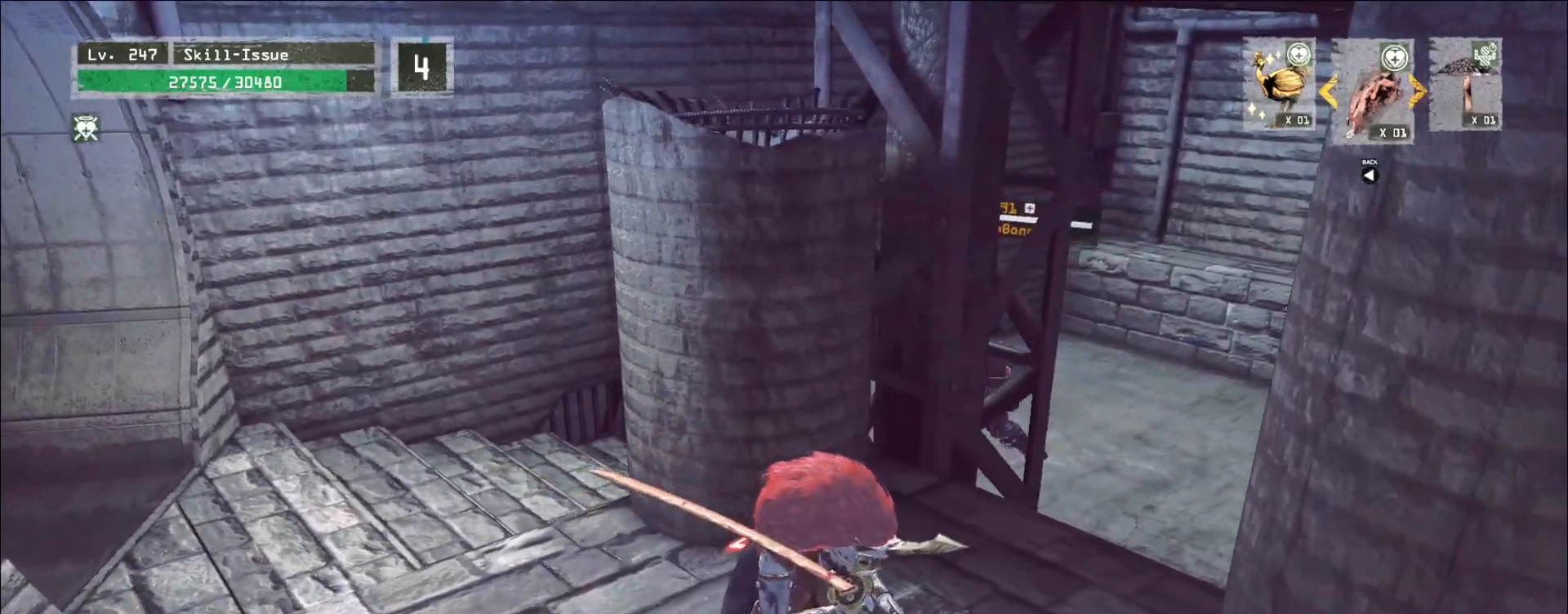
{"keys": [], "mouse": [], "events": [[400, "a", "down"], [500, "a", "up"]]}
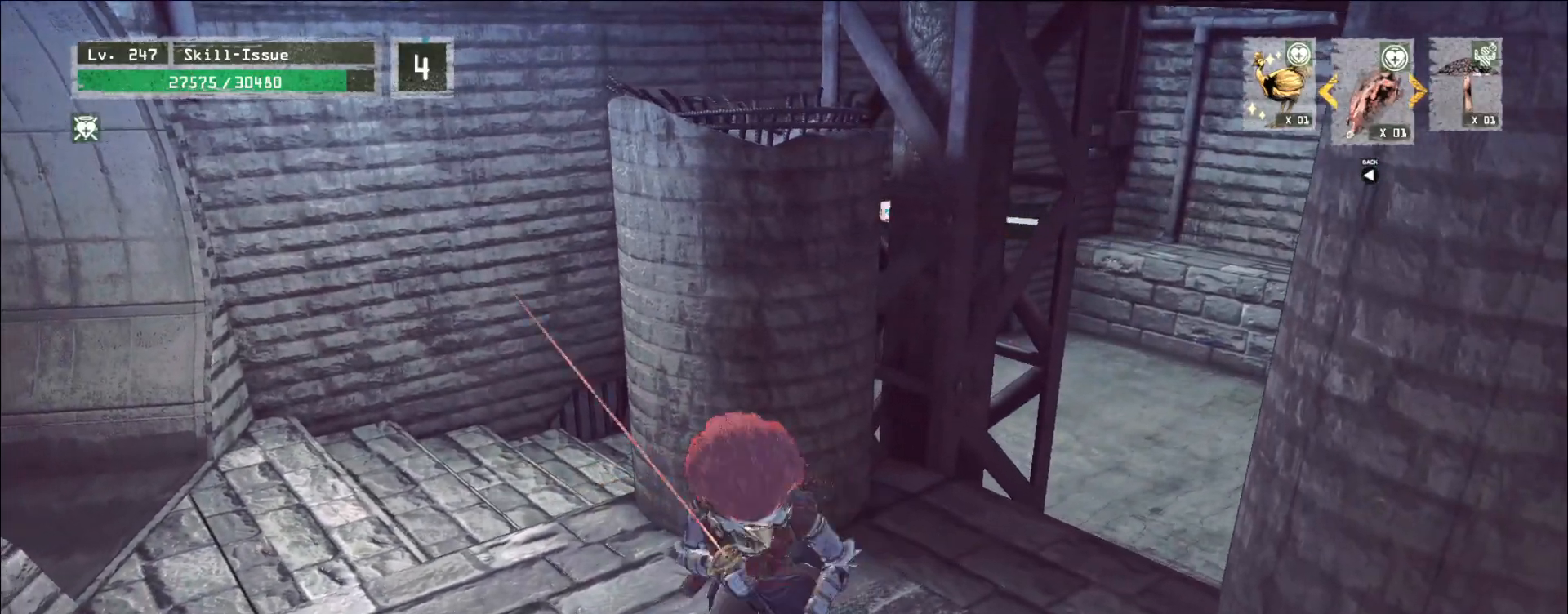
{"keys": [], "mouse": [], "events": [[33, "a", "down"], [67, "a", "up"]]}
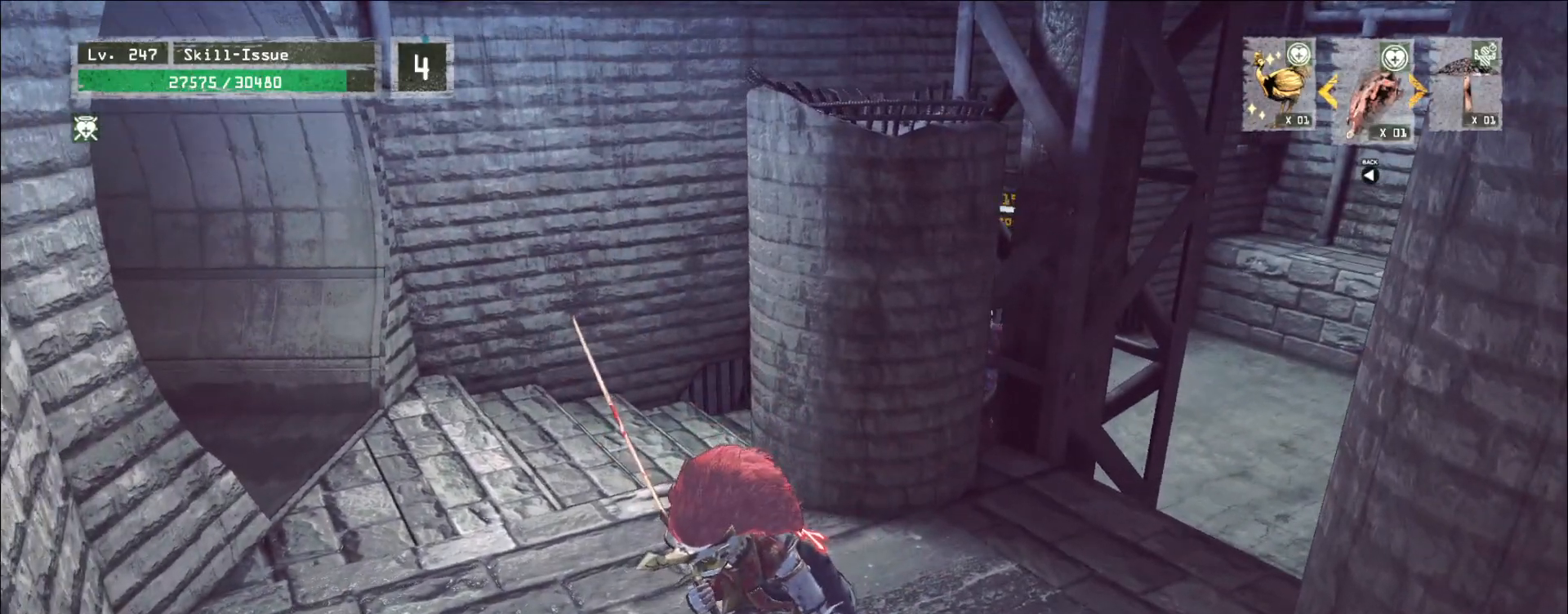
{"keys": ["d", "w"], "mouse": [], "events": [[400, "w", "down"], [433, "d", "down"]]}
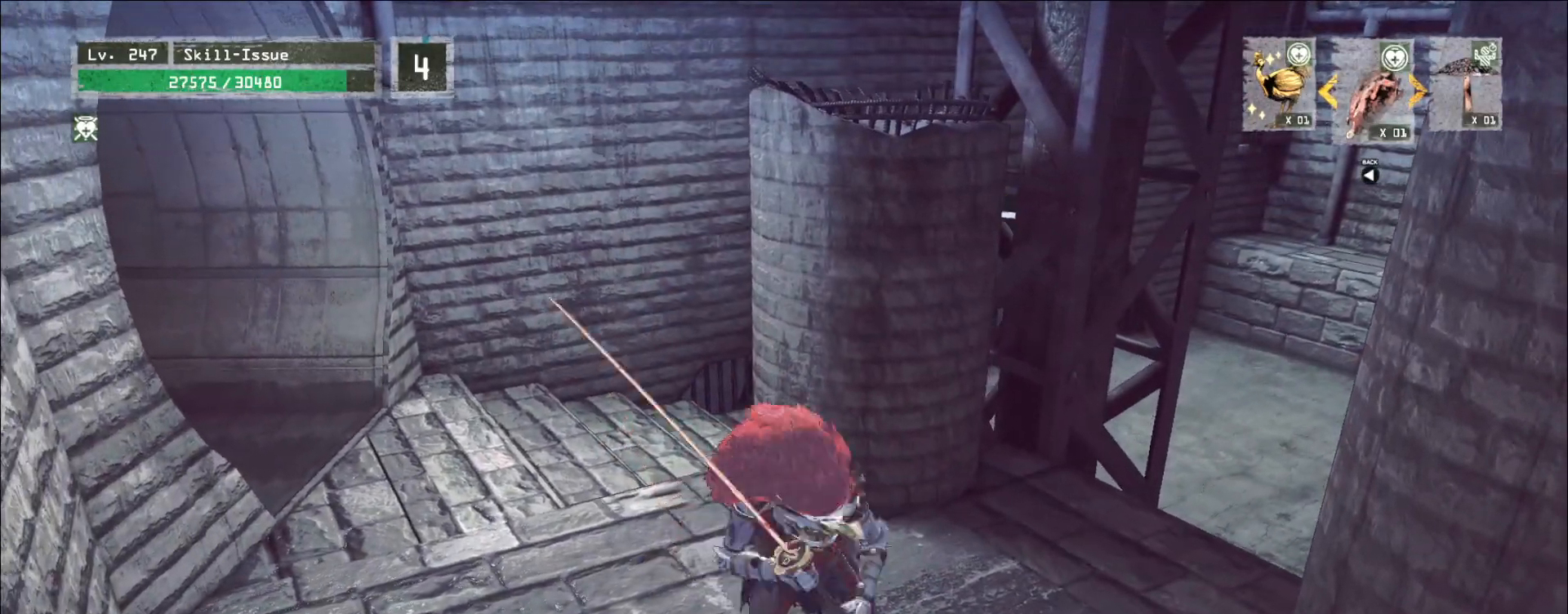
{"keys": [], "mouse": [], "events": [[50, "d", "up"], [50, "w", "up"], [300, "w", "down"], [317, "d", "down"], [383, "d", "up"], [400, "w", "up"]]}
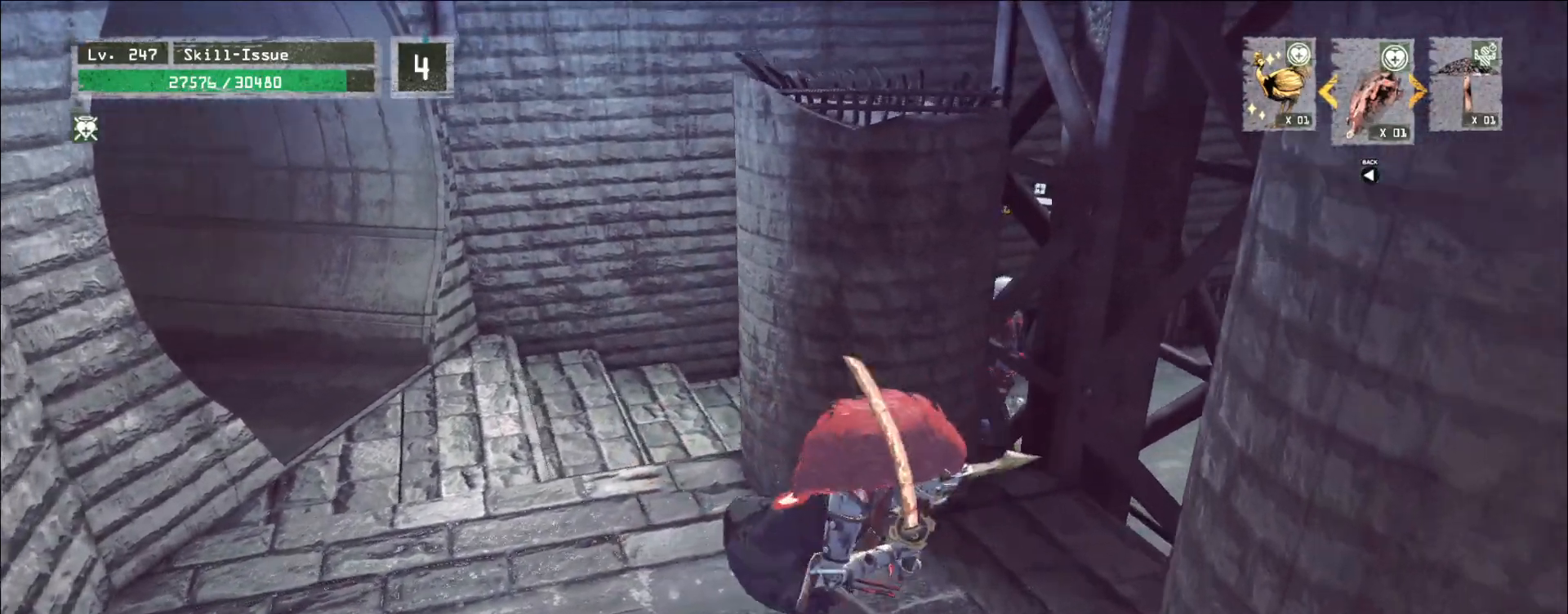
{"keys": ["d"], "mouse": [], "events": [[400, "d", "down"]]}
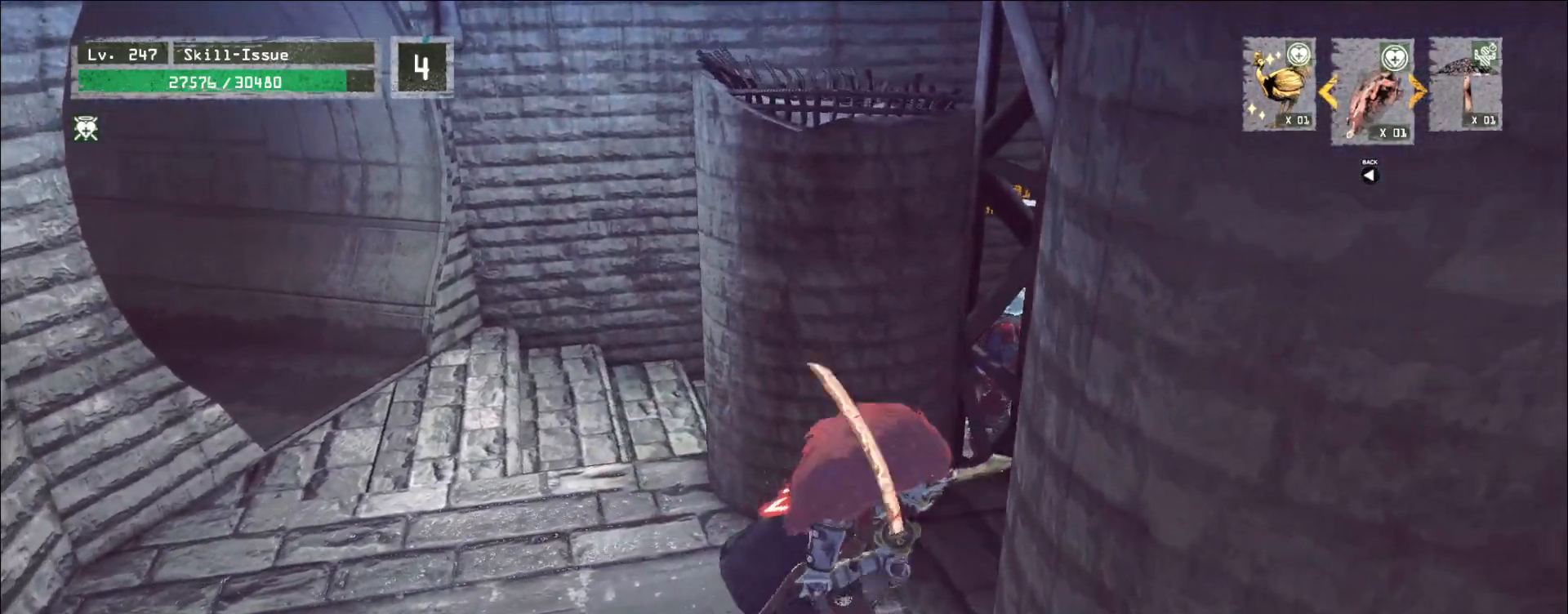
{"keys": [], "mouse": [], "events": [[67, "d", "up"], [100, "d", "down"], [200, "d", "up"]]}
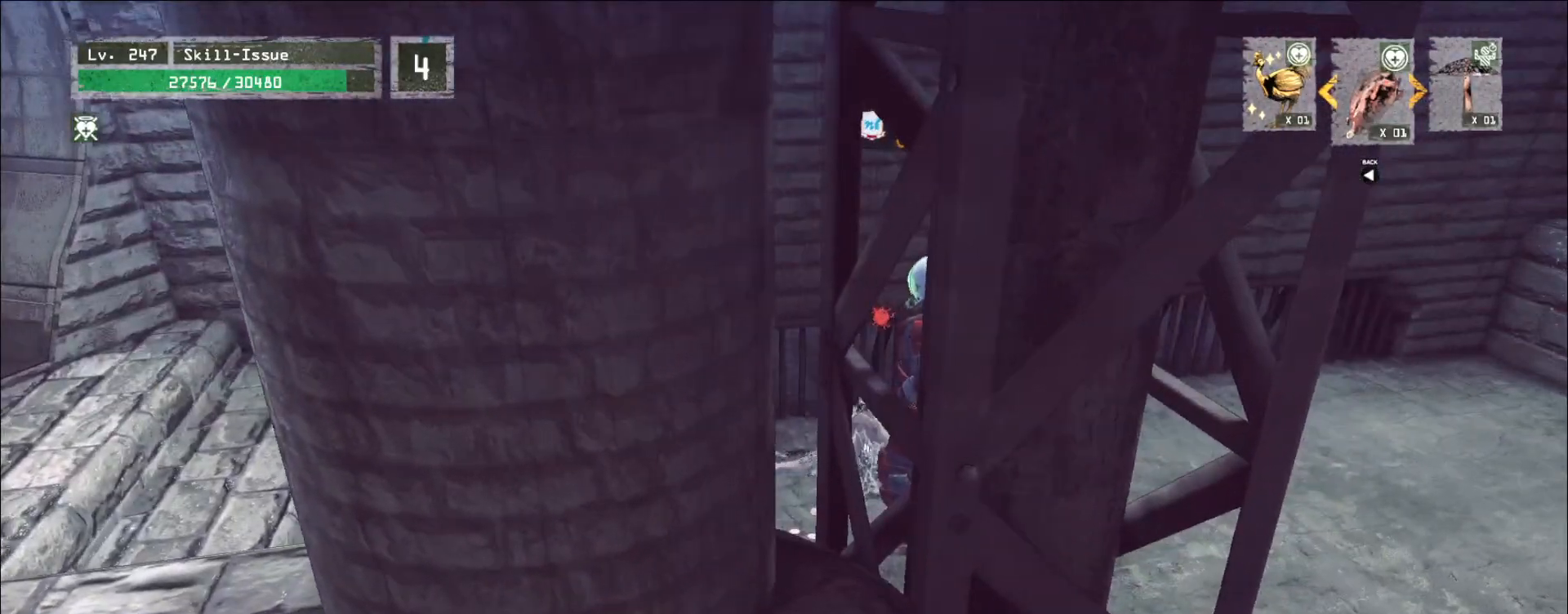
{"keys": [], "mouse": []}
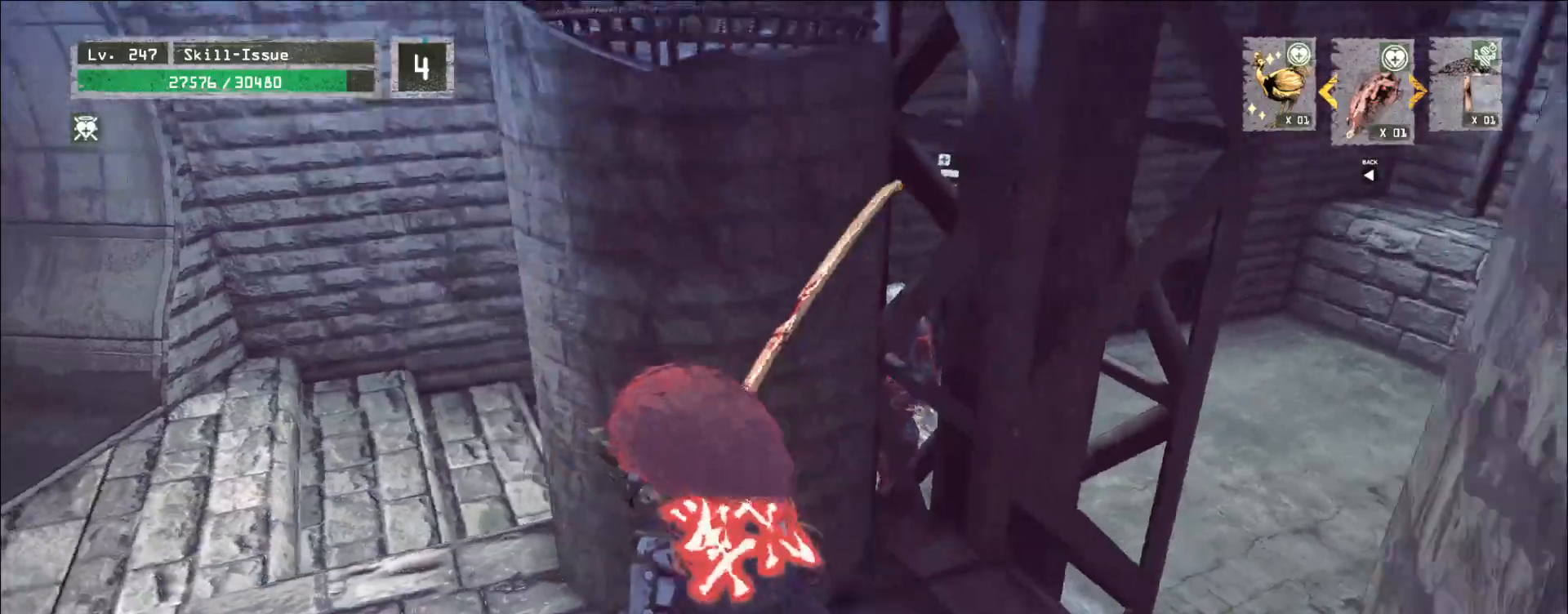
{"keys": ["s"], "mouse": [], "events": [[400, "s", "down"]]}
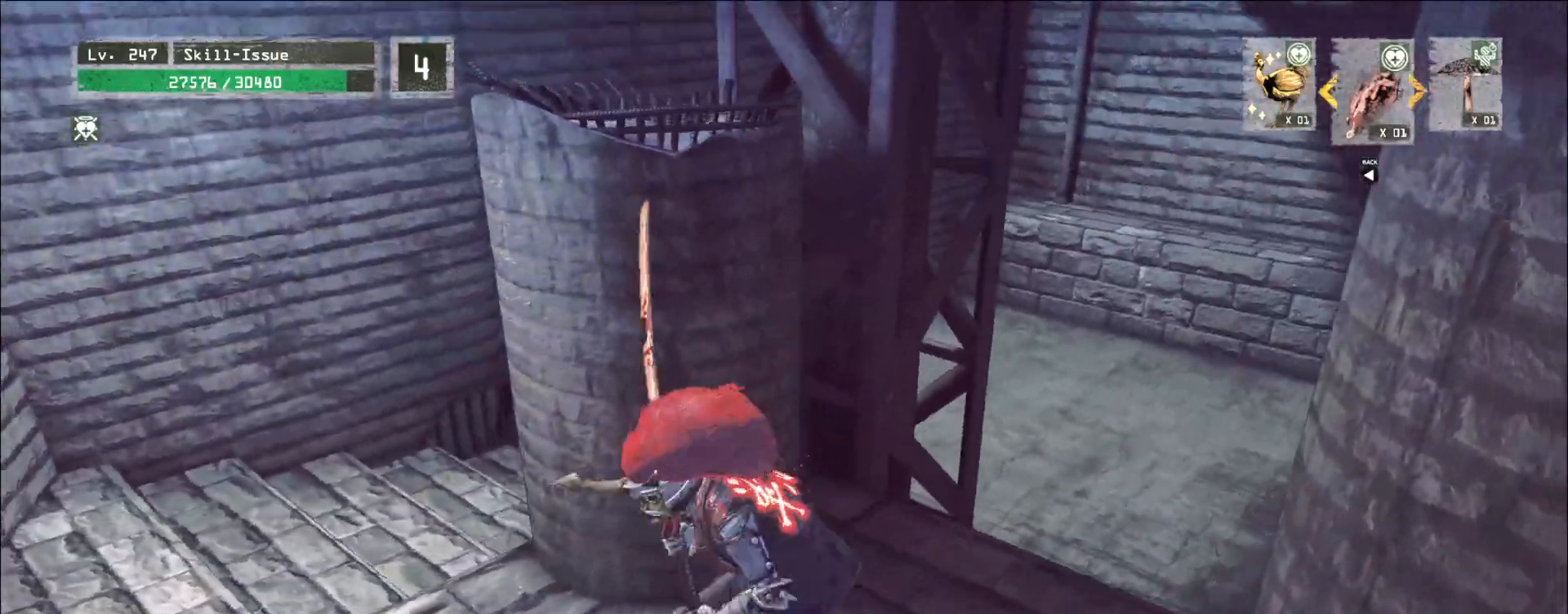
{"keys": [], "mouse": [], "events": [[250, "s", "up"], [267, "mouse_mb5", "down"], [383, "mouse_mb5", "up"]]}
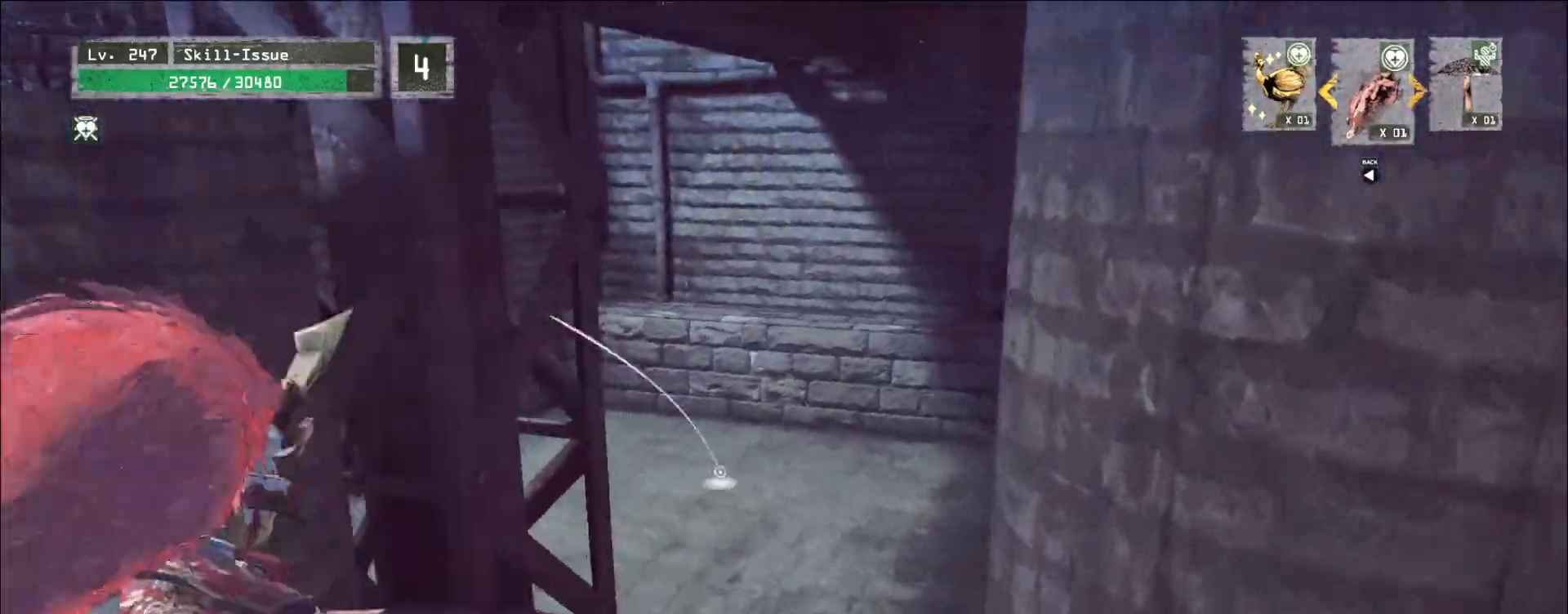
{"keys": [], "mouse": []}
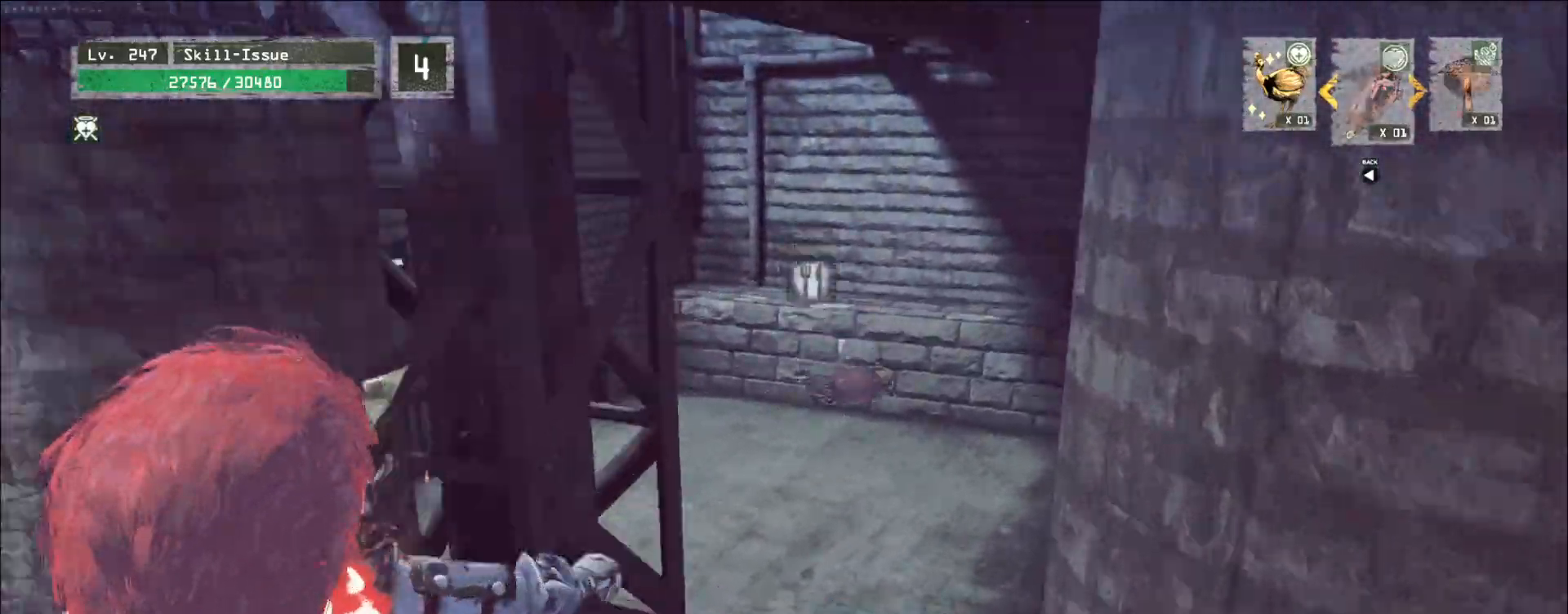
{"keys": [], "mouse": [], "events": []}
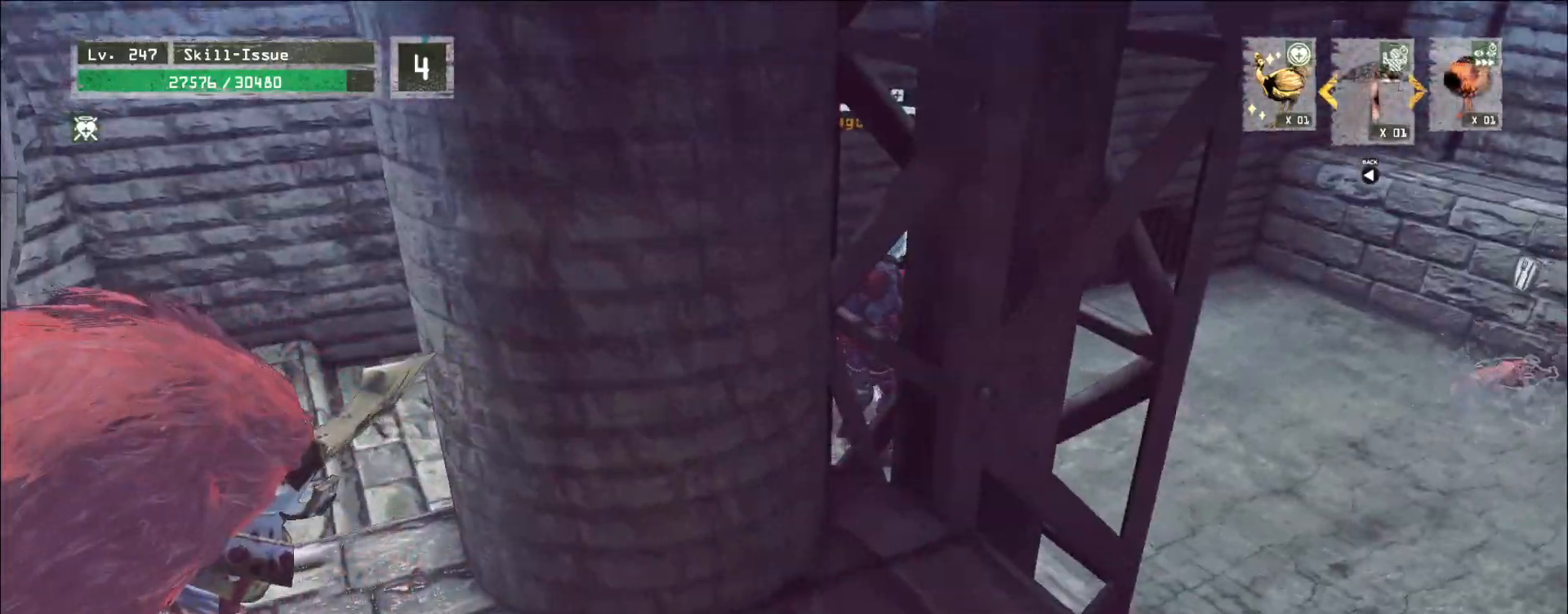
{"keys": ["ctrl"], "mouse": [], "events": [[433, "ctrl", "down"]]}
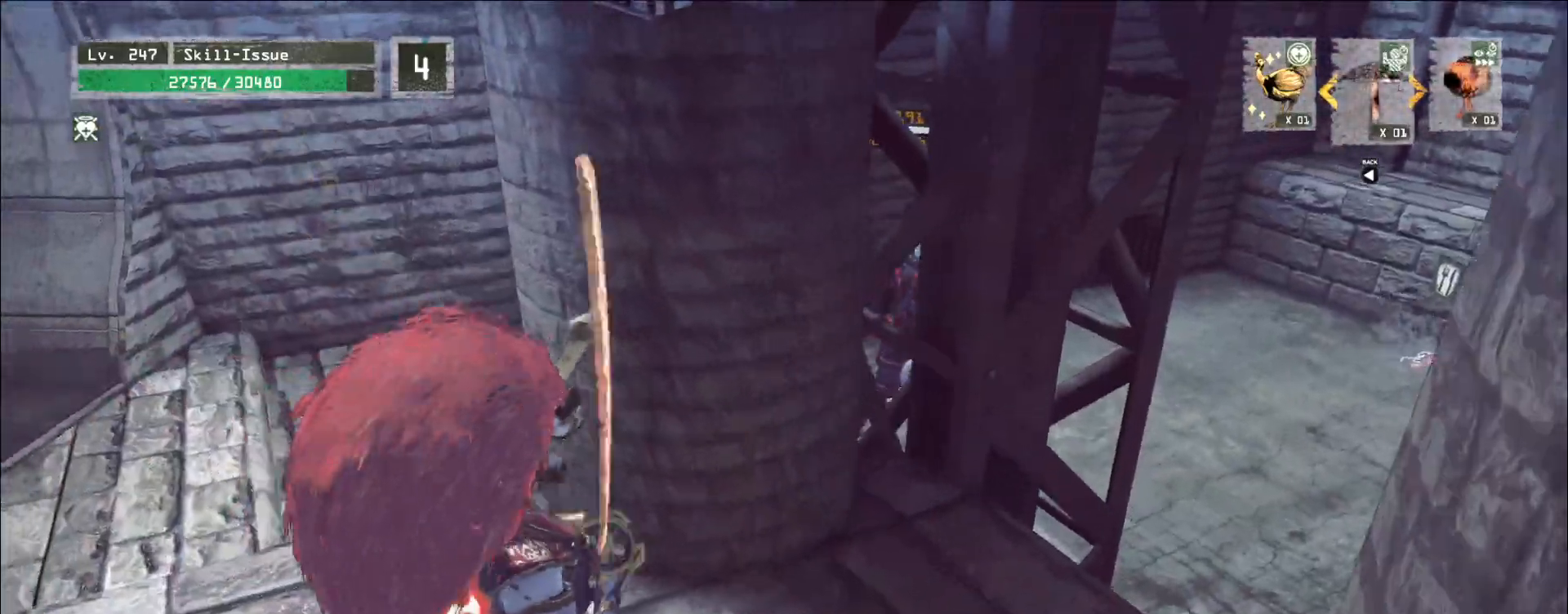
{"keys": ["a", "w"], "mouse": [], "events": [[33, "ctrl", "up"], [233, "a", "down"], [267, "w", "down"]]}
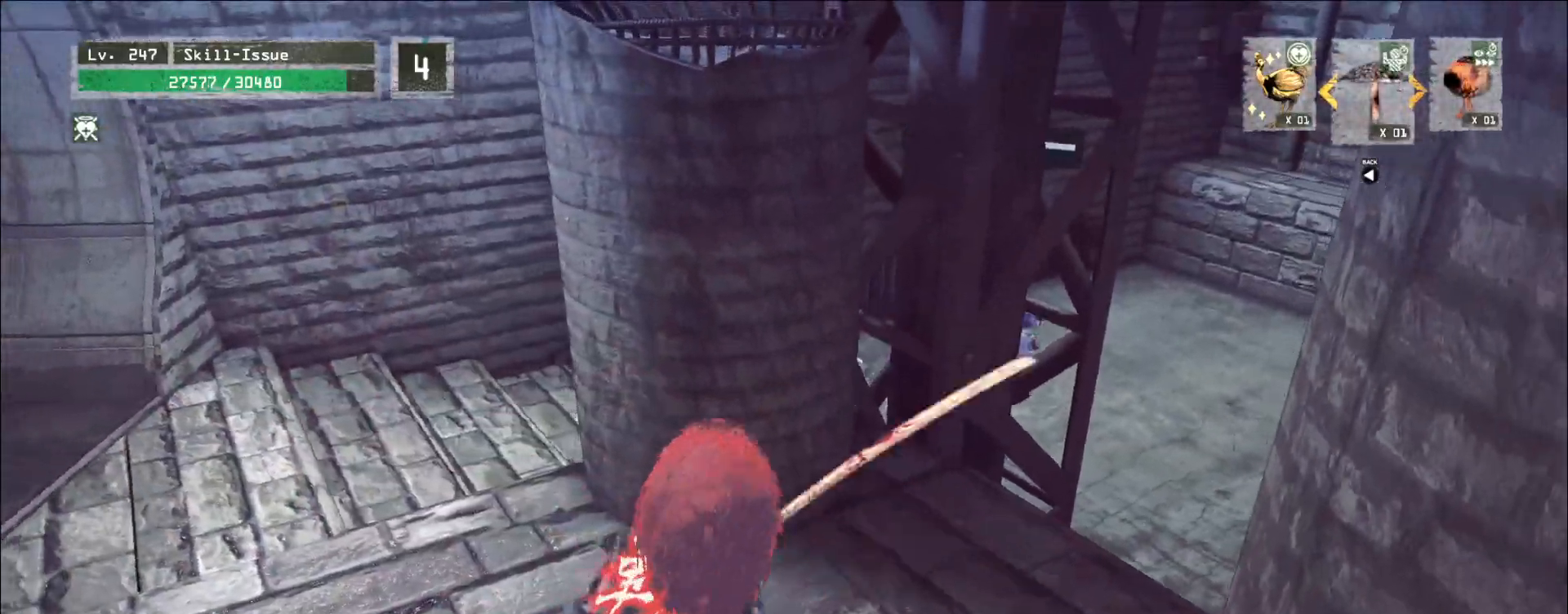
{"keys": ["a", "w"], "mouse": [], "events": []}